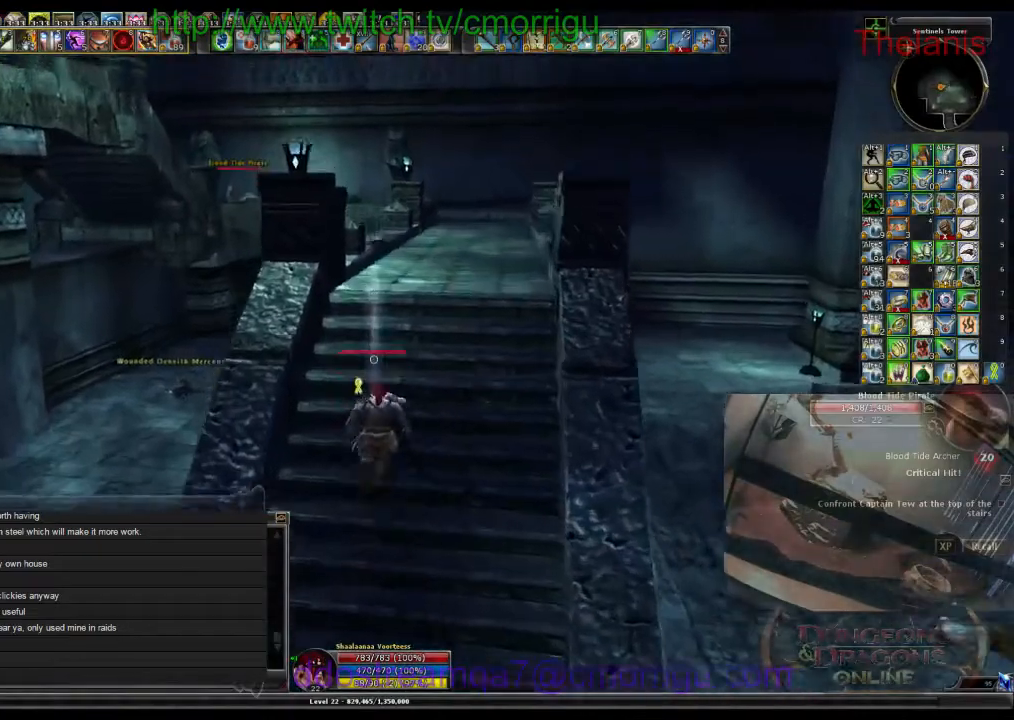
Gameplay with keyboard; each line is a JSON object with the keys held at the frame after it. "events" lists presses ("down") and releases ("up") of ".", "/", "0", "1", "2", "3", "4", "5", "6", "7", "8", "9", "a", "b", "backslash", "backspace", "c", "caps_lock", "comma", "ctrl_l", "ctrl_r", "d", "e", "equals", "escape", "f", "f1", "f10", "f11", "f12", "f2", "f3", "f4", "f5", "f6", "f7", "f8", "f9", "g", "h", "i", "j", "k", "l", "lbracket", "m", "minus", "n", "o", "p", "q", "quote", "r", "rbracket", "return", "s", "semicolon", "shift_l", "shift_r", "space", "t", "tab", "tilde", "u", "v", "w", "x", "y" and "z" between this image and that frame as [ms after this image, input, new state], when the widget could be followed in between. No other keys are recorded. Mouse input is not recorded.
{"keys": ["w"], "events": []}
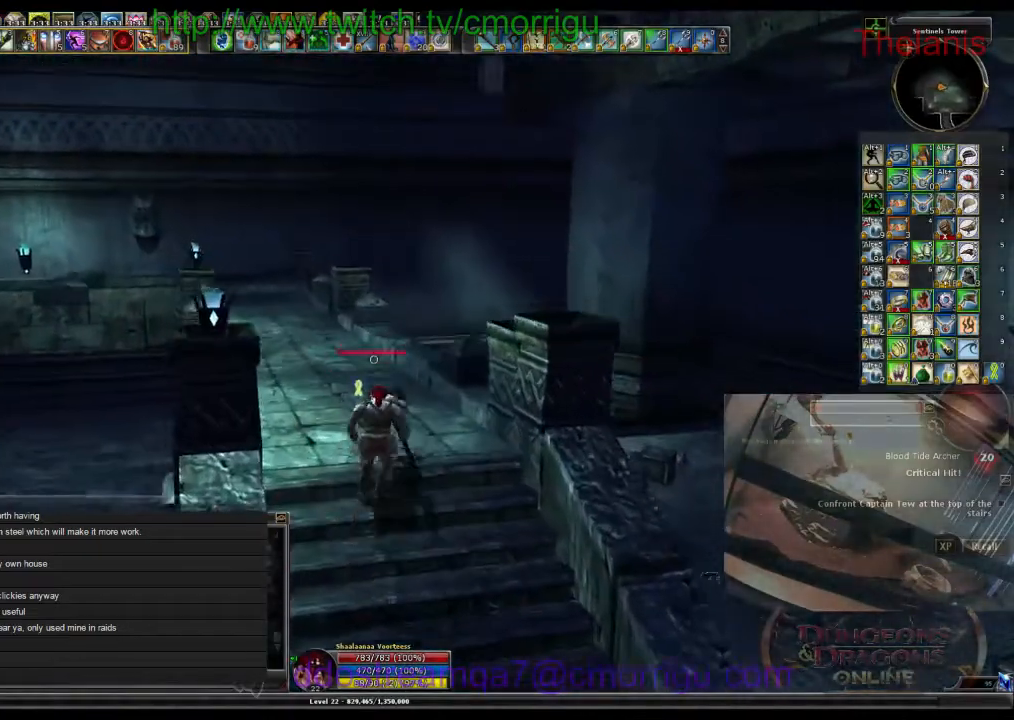
{"keys": ["w"], "events": []}
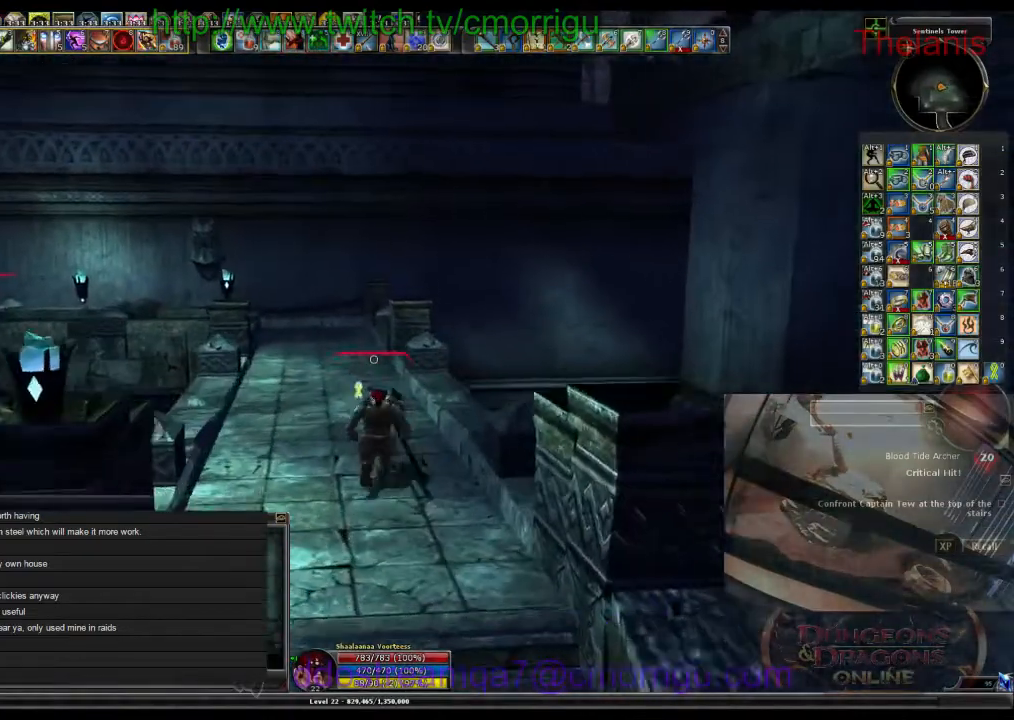
{"keys": ["w"], "events": []}
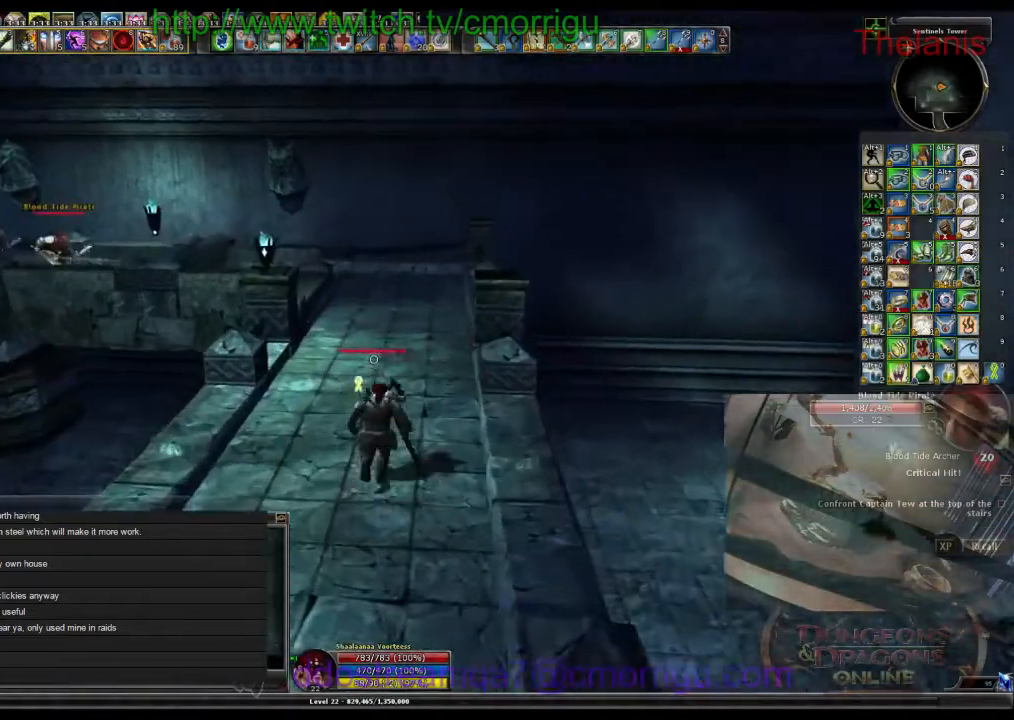
{"keys": ["w"], "events": []}
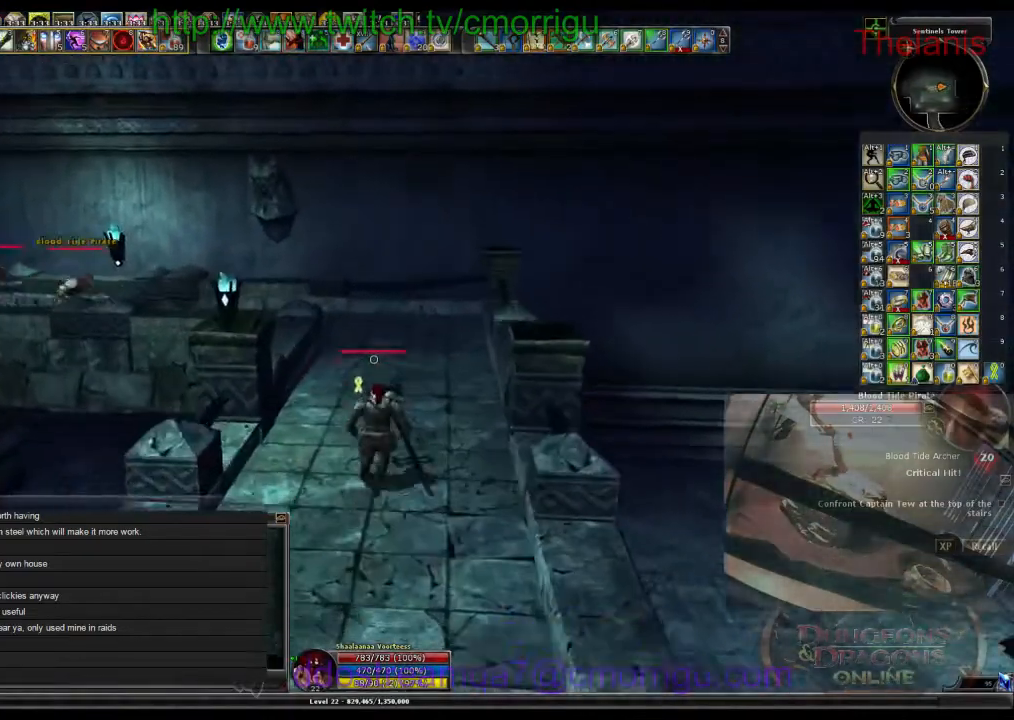
{"keys": ["w"], "events": []}
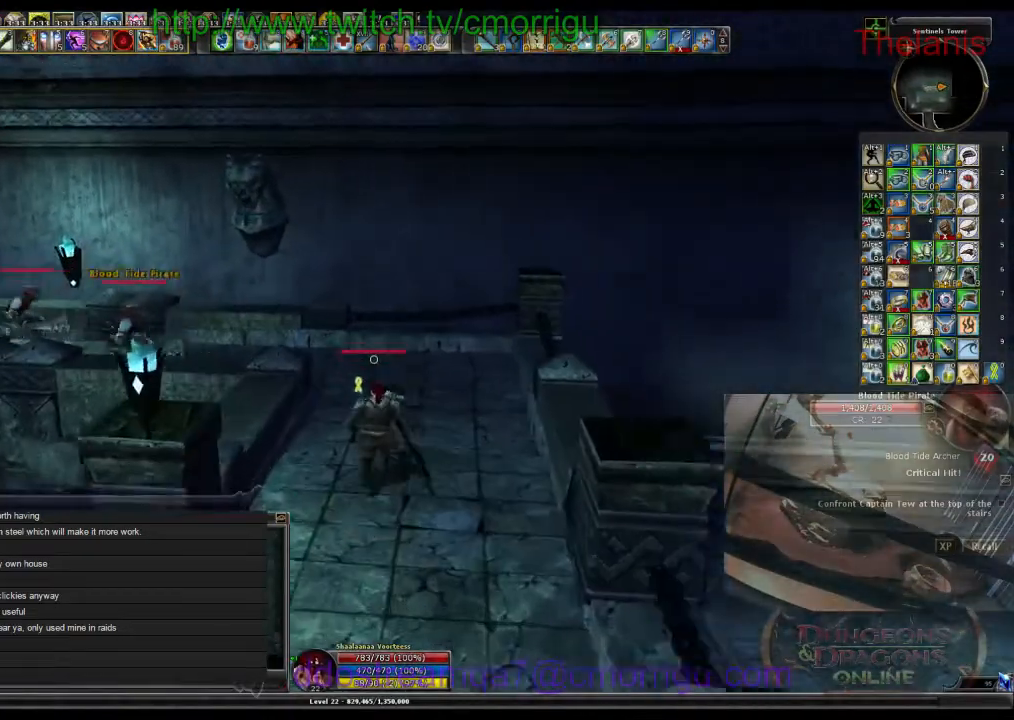
{"keys": ["3"], "events": [[467, "3", "down"], [500, "w", "up"]]}
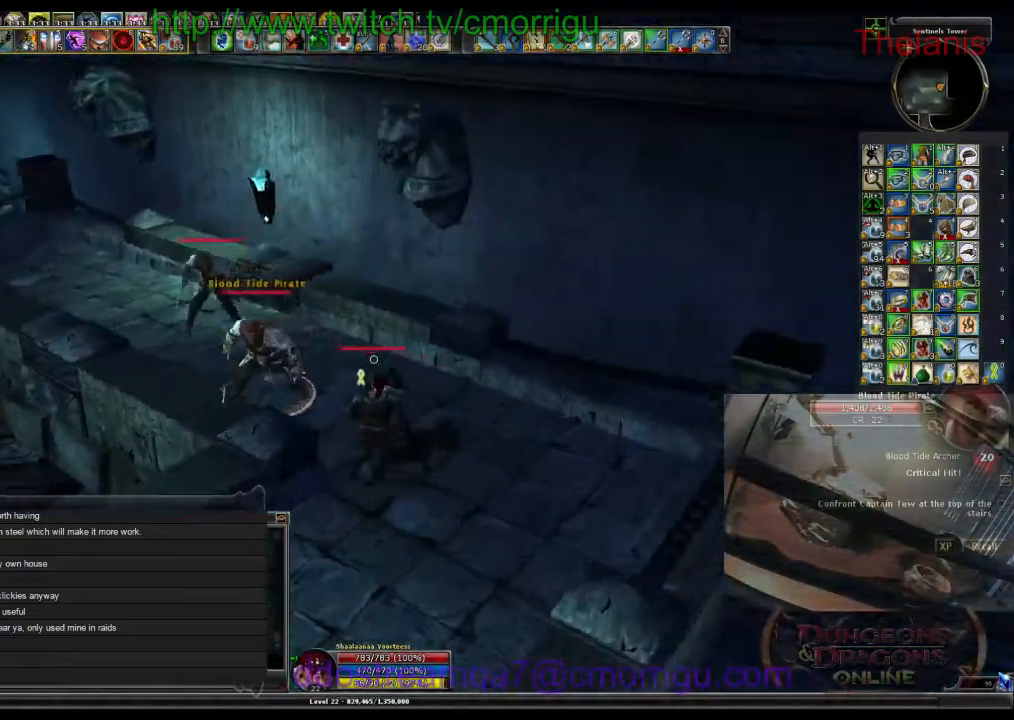
{"keys": [], "events": [[167, "3", "up"]]}
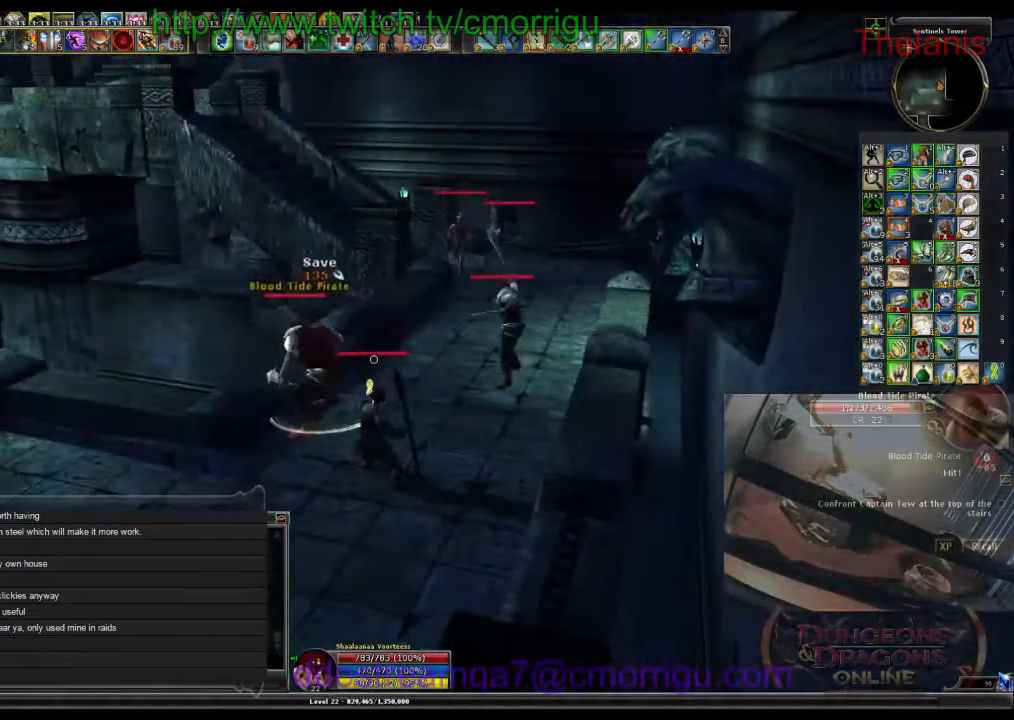
{"keys": ["w"], "events": [[200, "a", "down"], [334, "1", "down"], [334, "w", "down"], [400, "a", "up"], [500, "1", "up"]]}
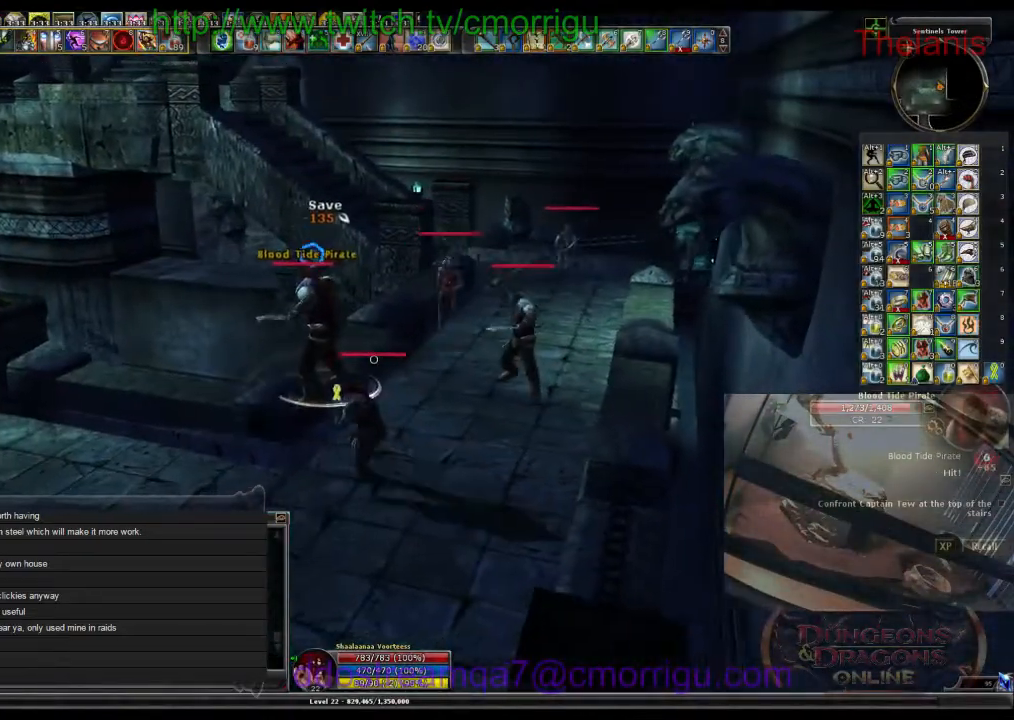
{"keys": ["2"], "events": [[100, "w", "up"], [434, "2", "down"]]}
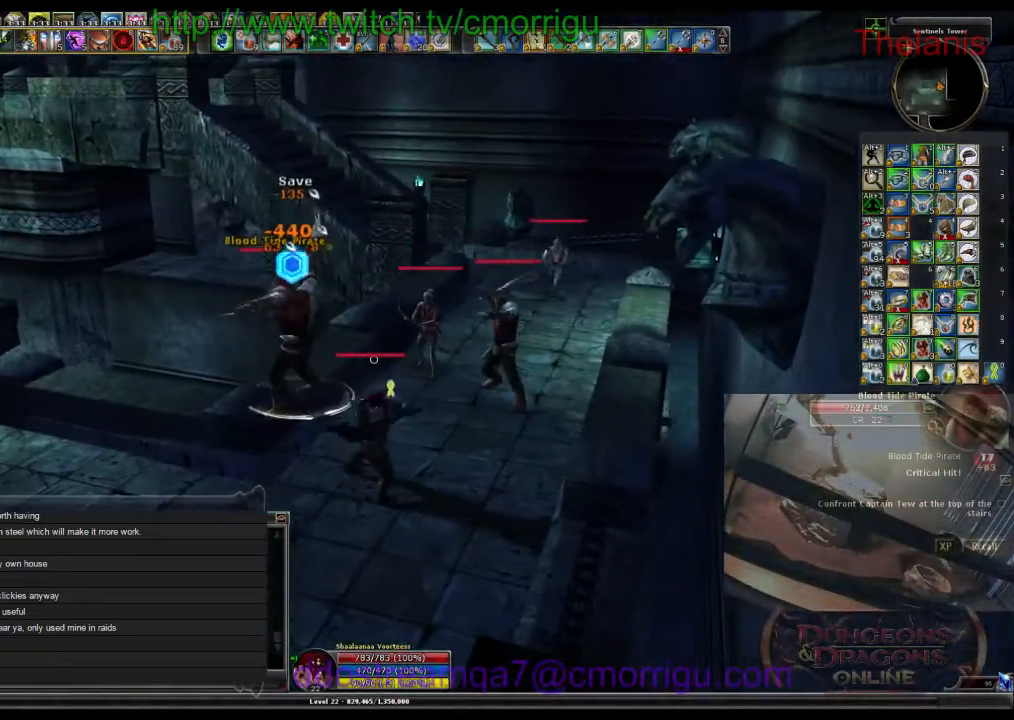
{"keys": [], "events": [[134, "2", "up"]]}
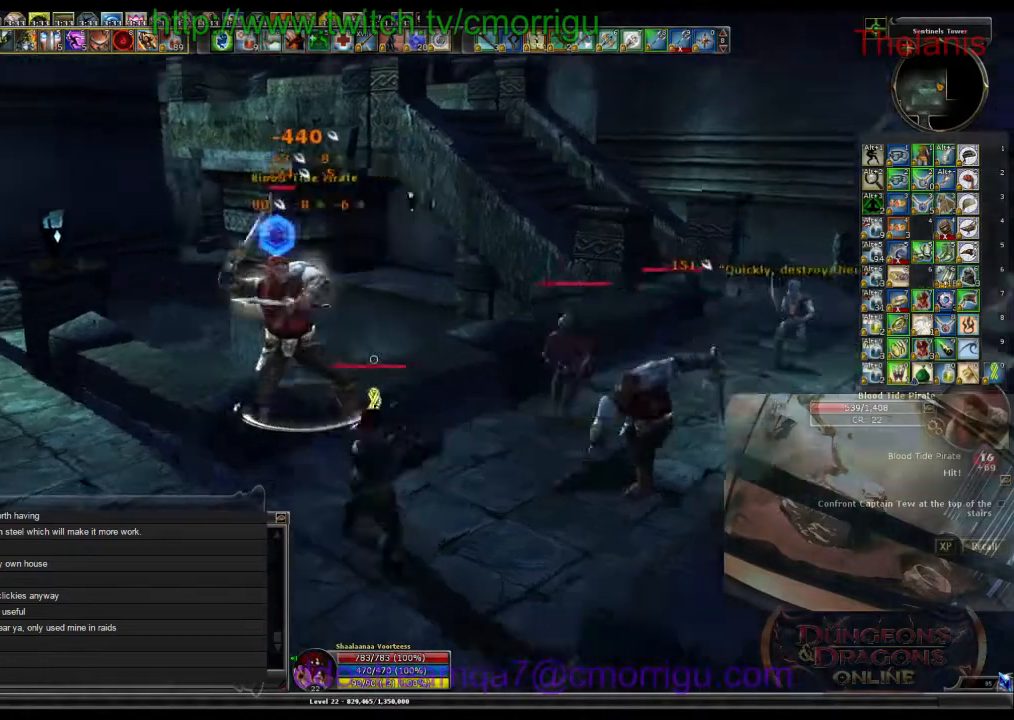
{"keys": [], "events": []}
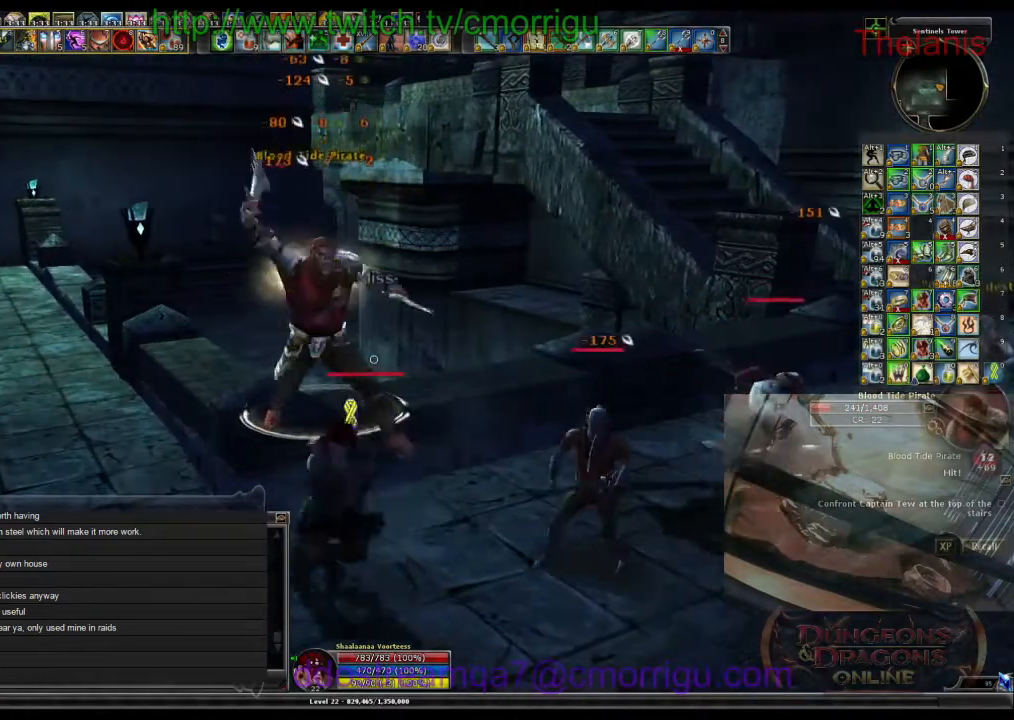
{"keys": [], "events": []}
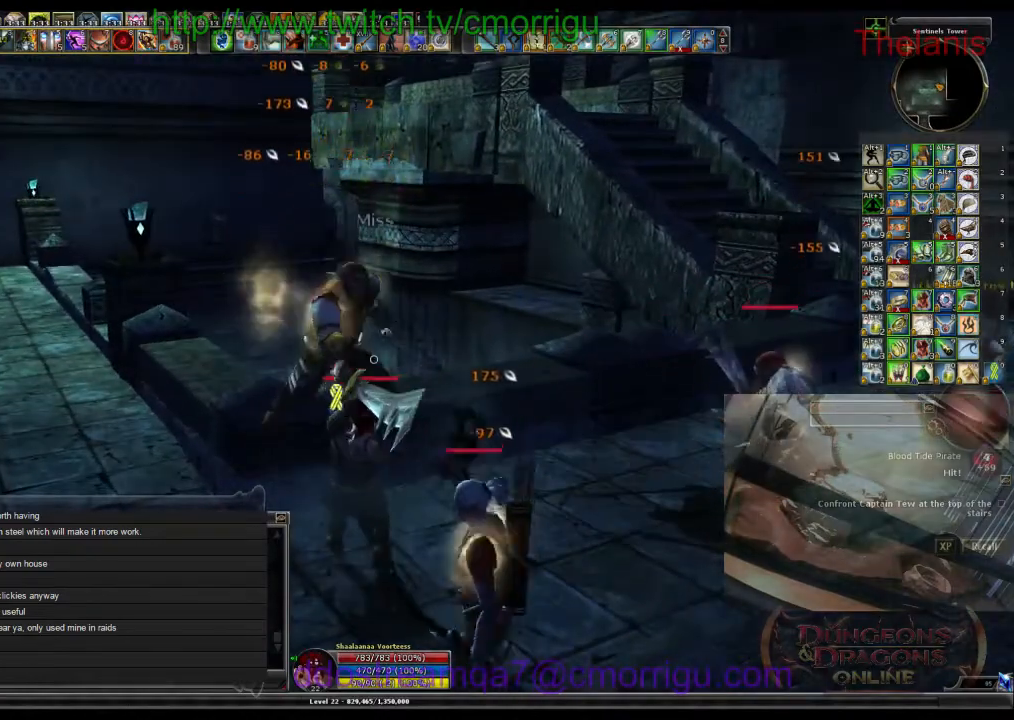
{"keys": [], "events": []}
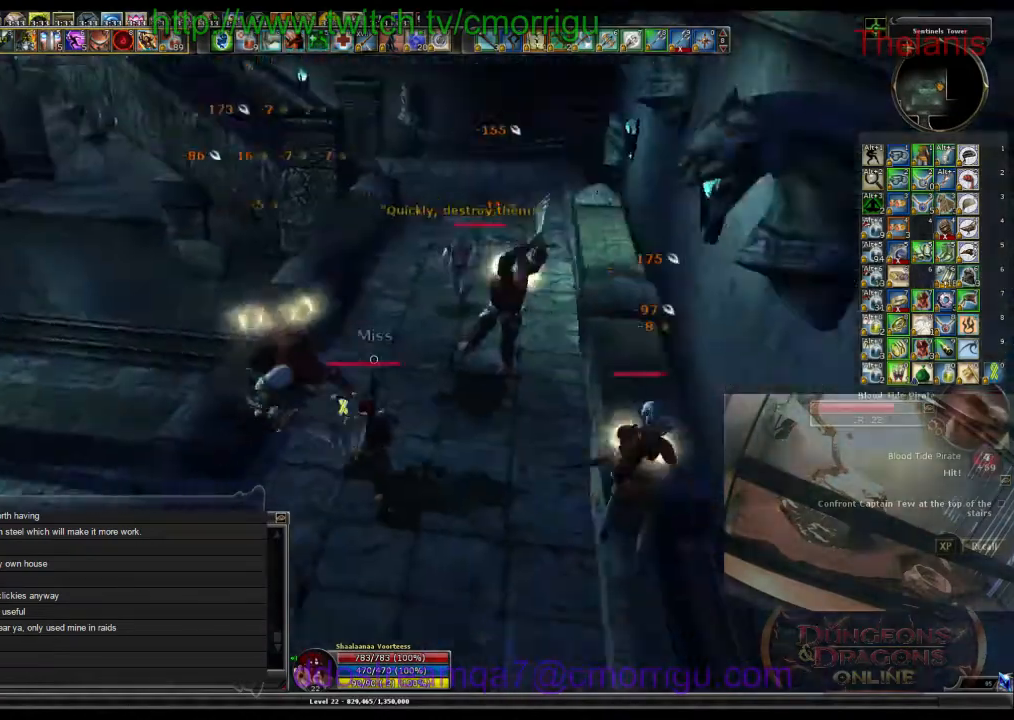
{"keys": [], "events": []}
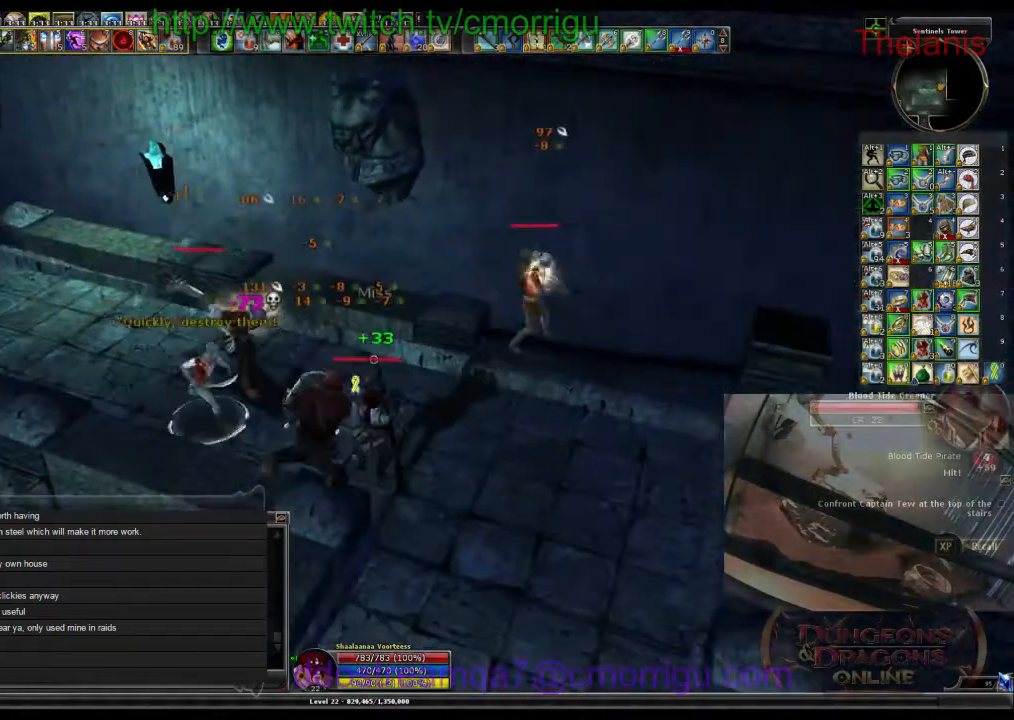
{"keys": ["1"], "events": [[34, "d", "down"], [334, "d", "up"], [400, "1", "down"]]}
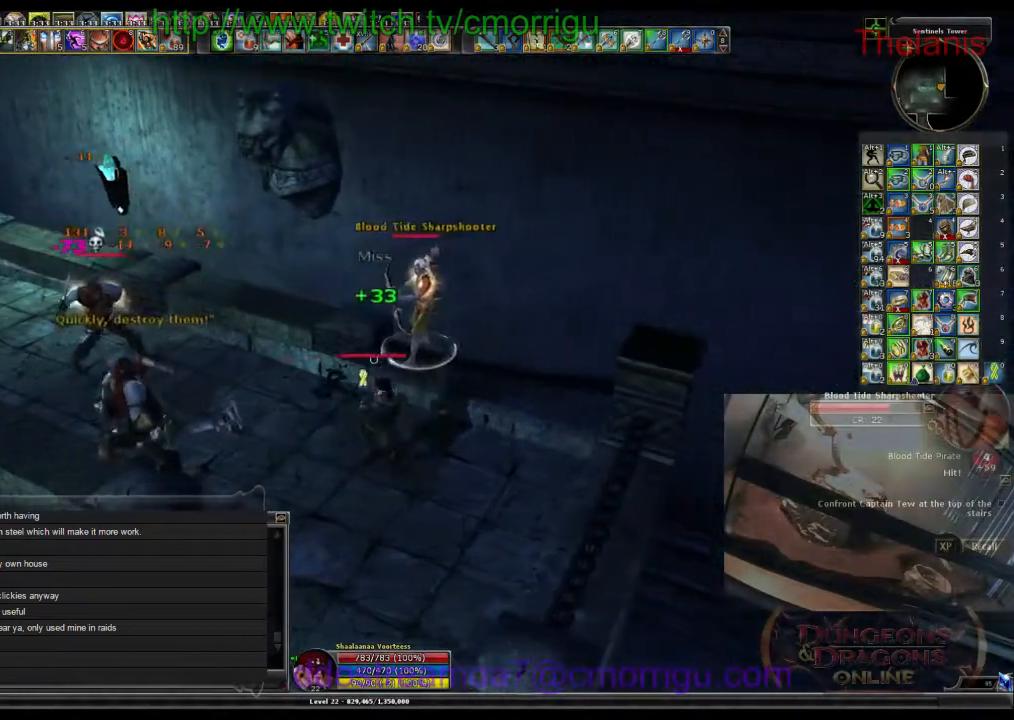
{"keys": [], "events": [[100, "1", "up"]]}
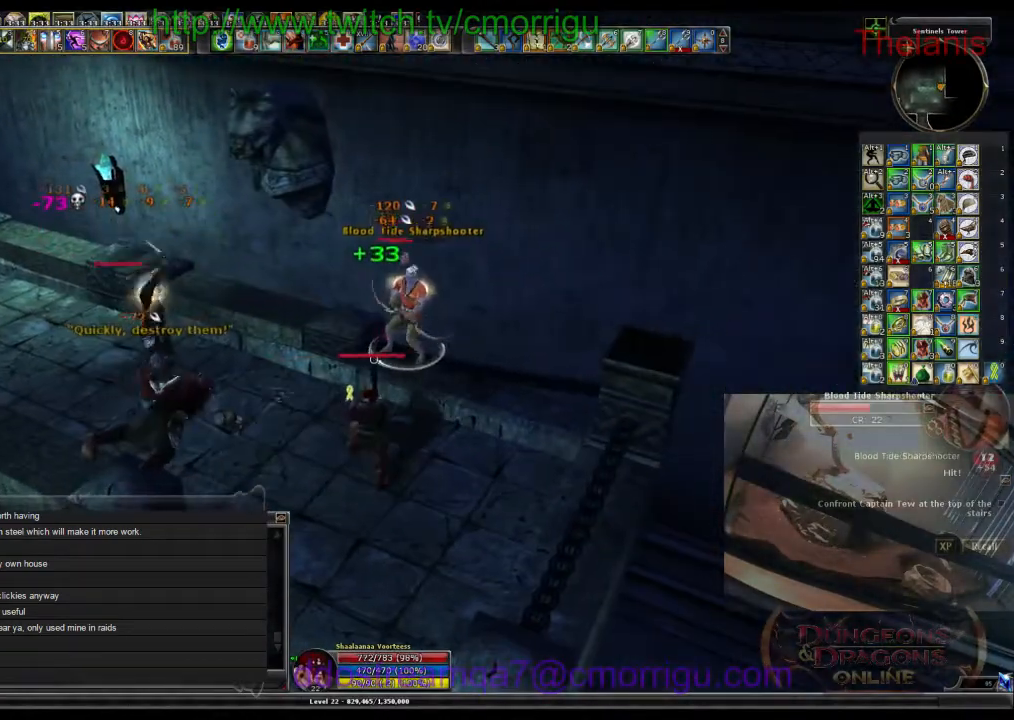
{"keys": [], "events": []}
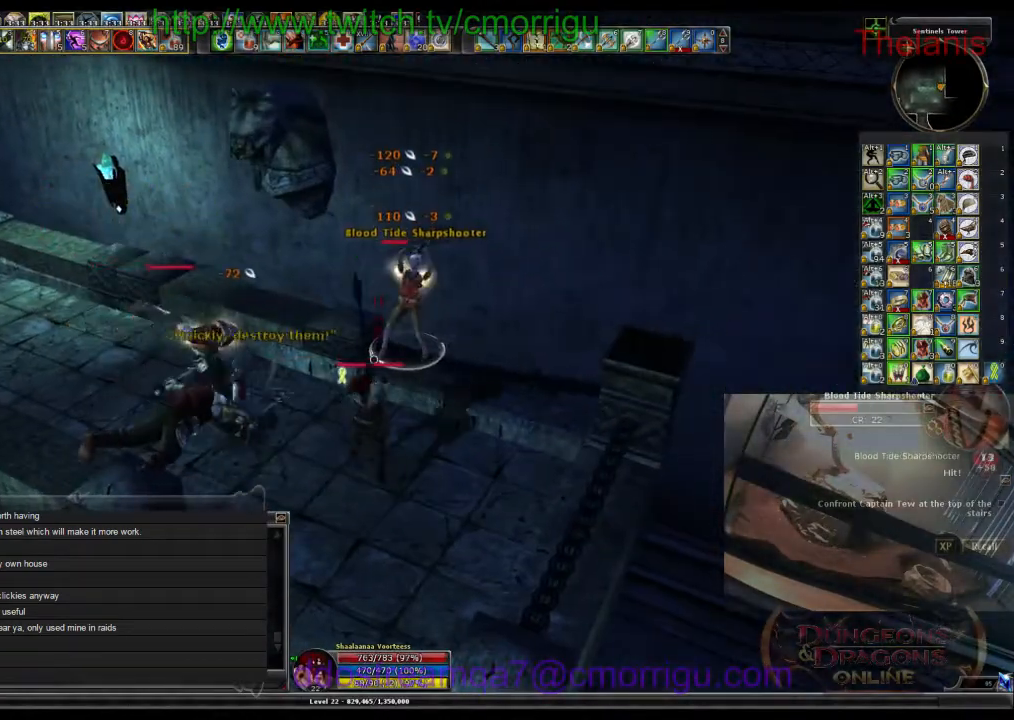
{"keys": [], "events": []}
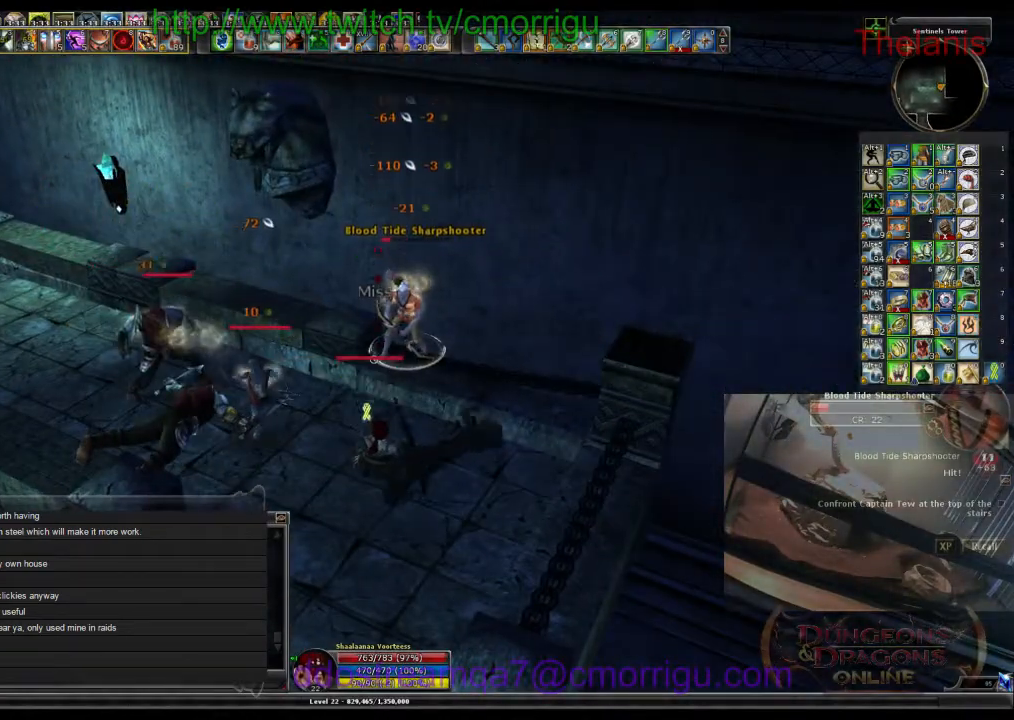
{"keys": [], "events": [[34, "2", "down"], [267, "2", "up"]]}
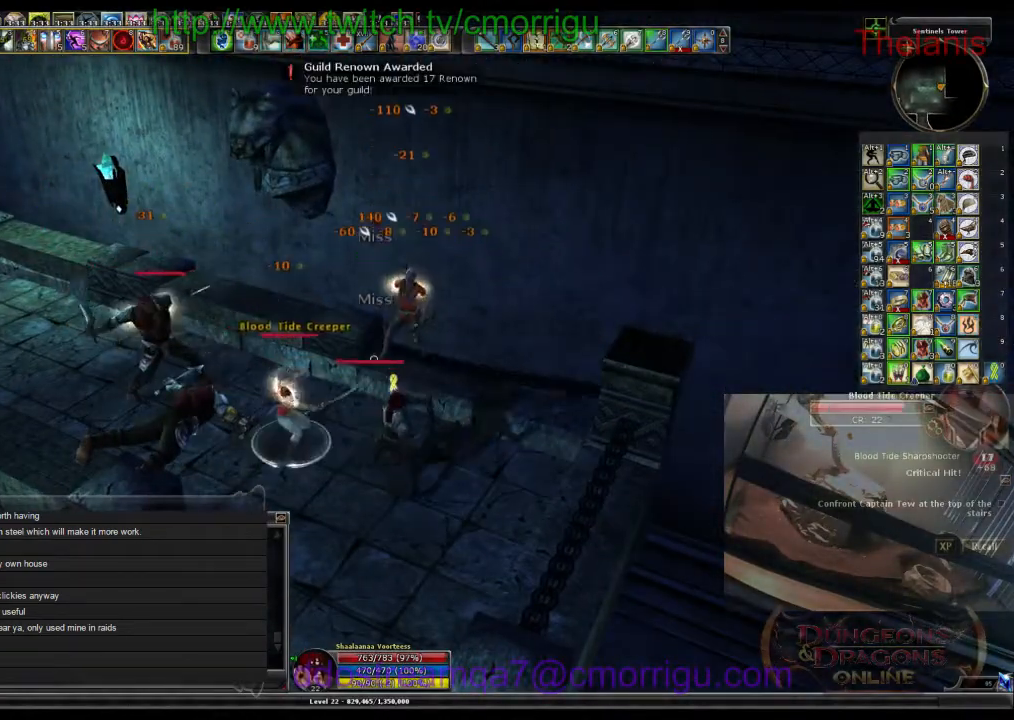
{"keys": [], "events": [[200, "1", "down"], [367, "1", "up"]]}
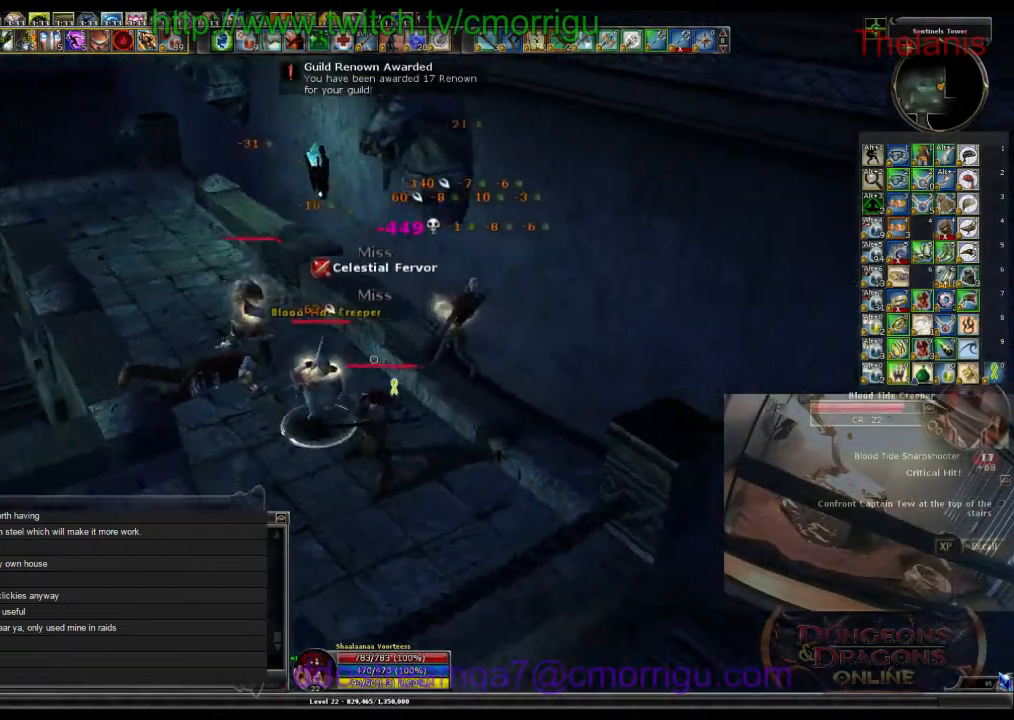
{"keys": [], "events": []}
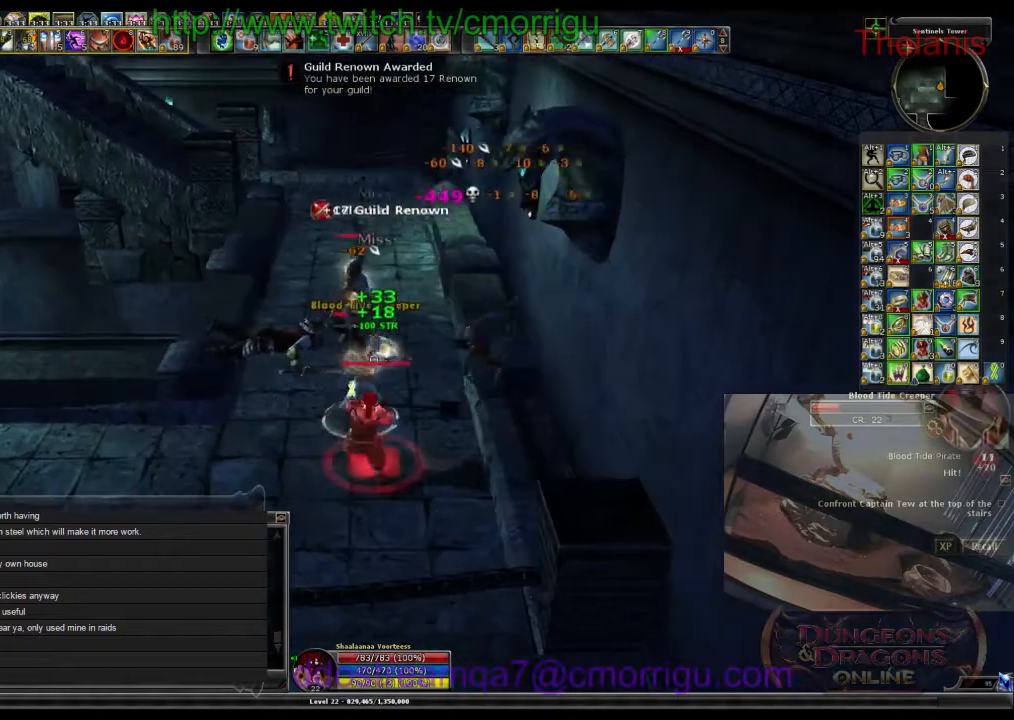
{"keys": ["w"], "events": [[434, "w", "down"]]}
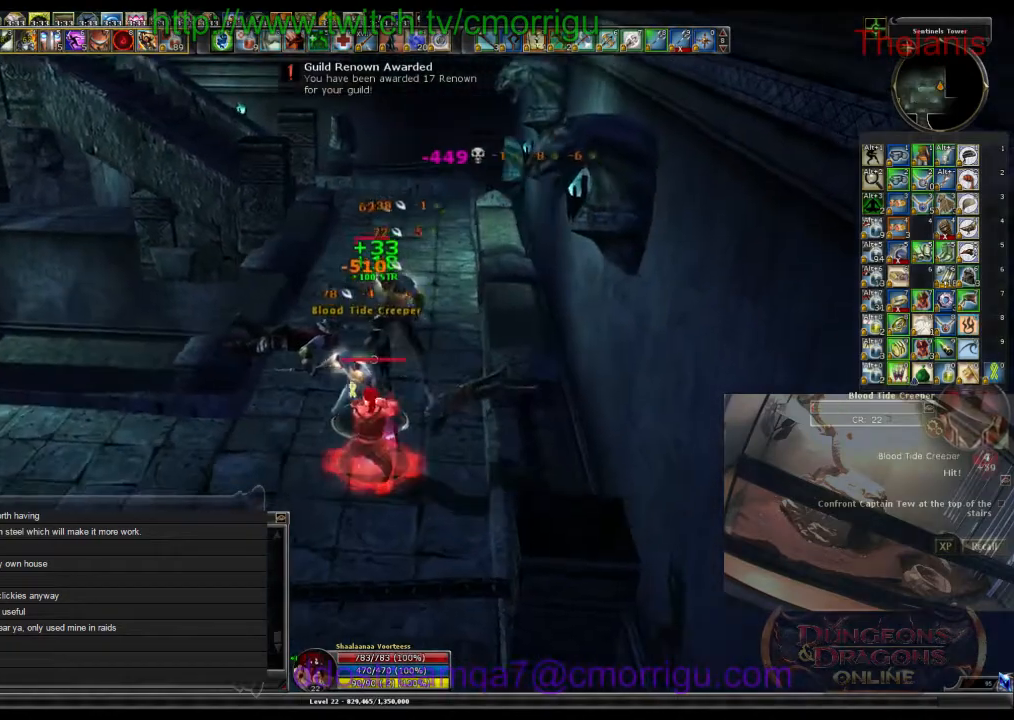
{"keys": [], "events": [[434, "w", "up"]]}
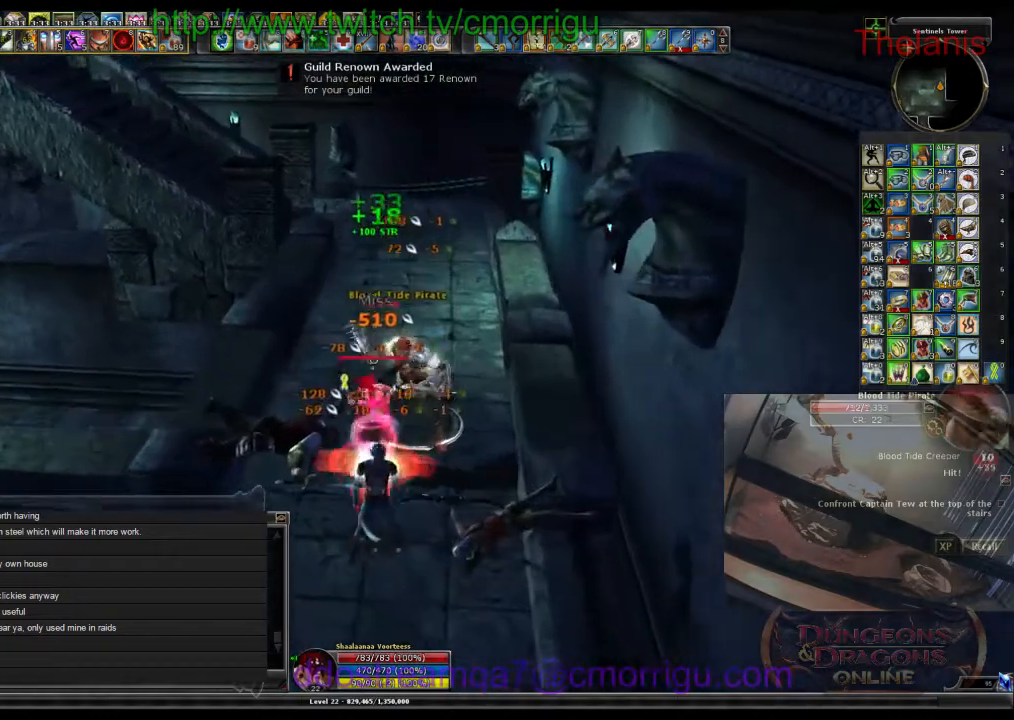
{"keys": [], "events": []}
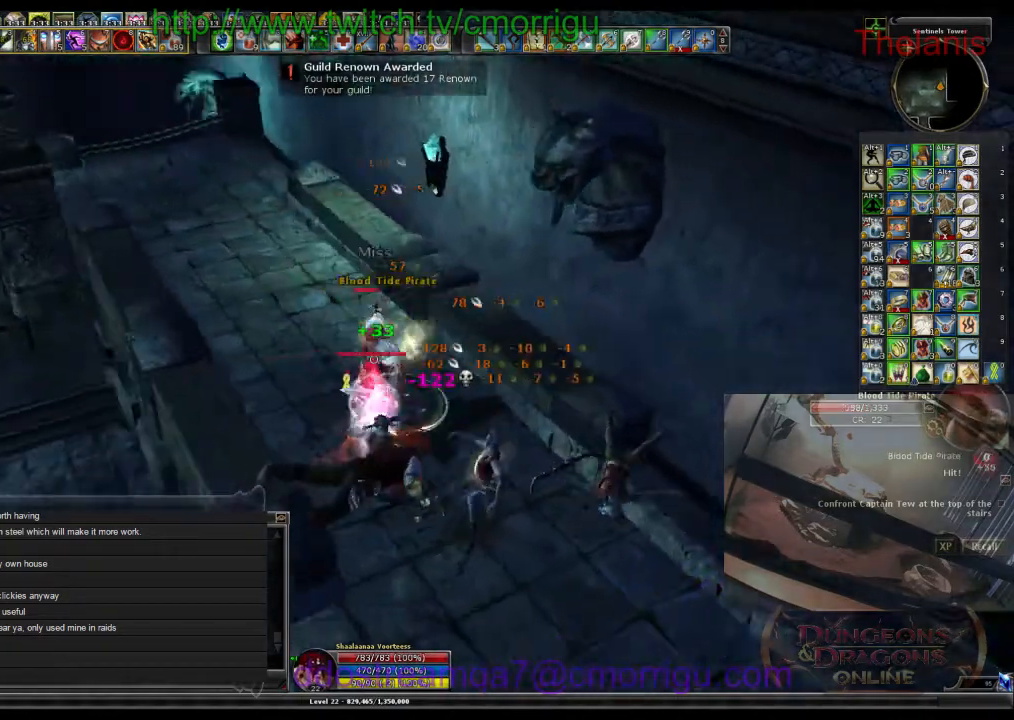
{"keys": [], "events": []}
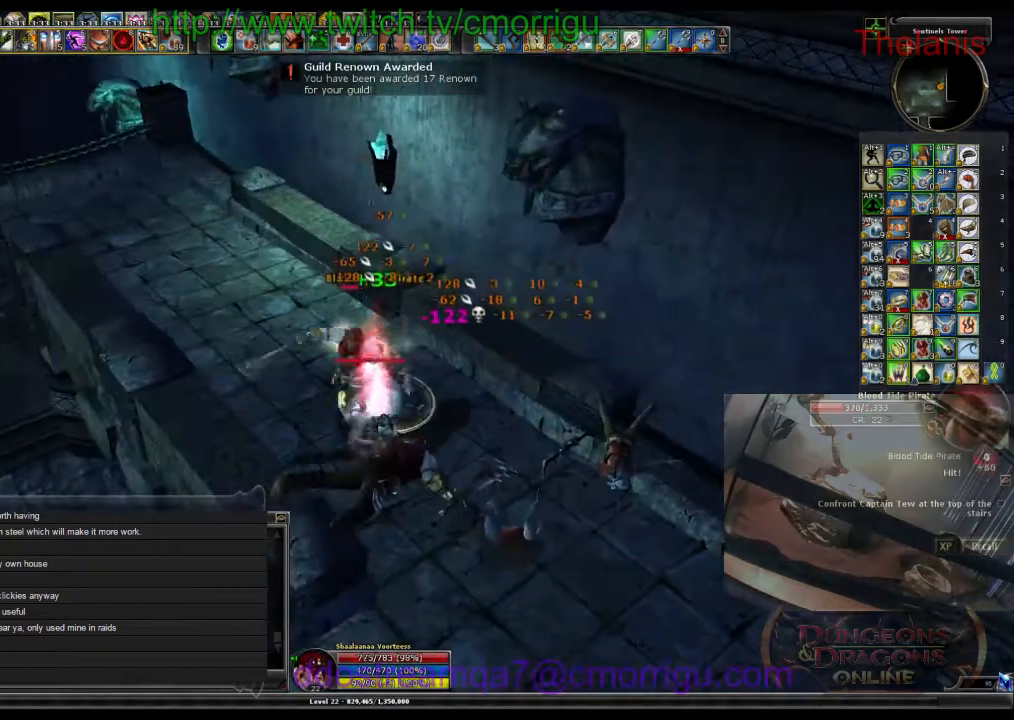
{"keys": [], "events": []}
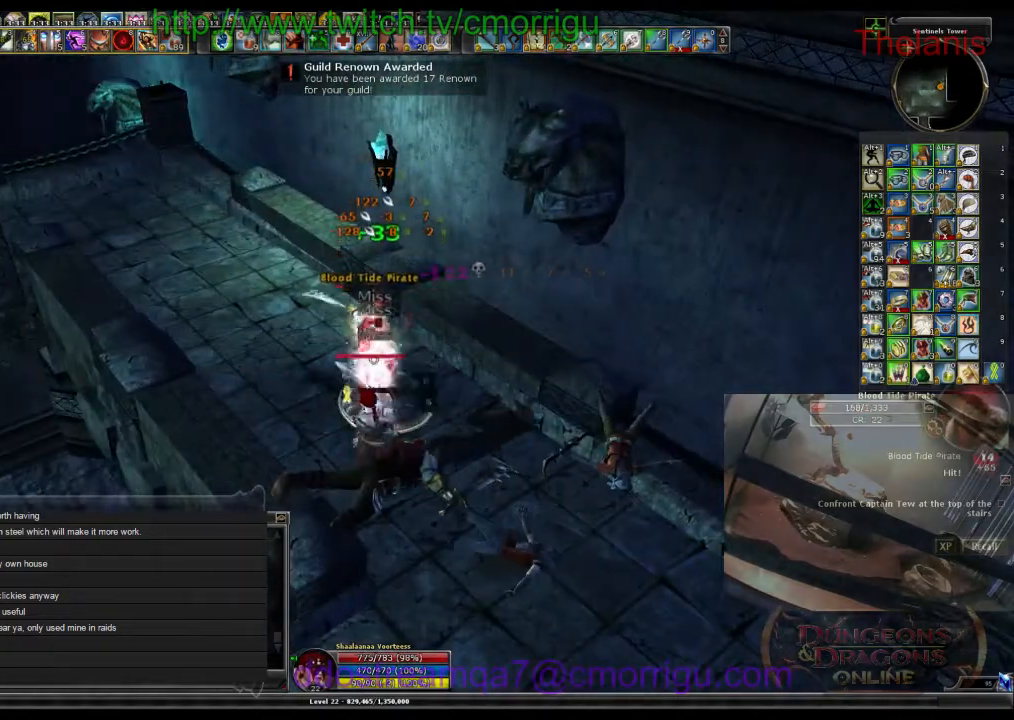
{"keys": [], "events": [[67, "1", "down"], [234, "1", "up"]]}